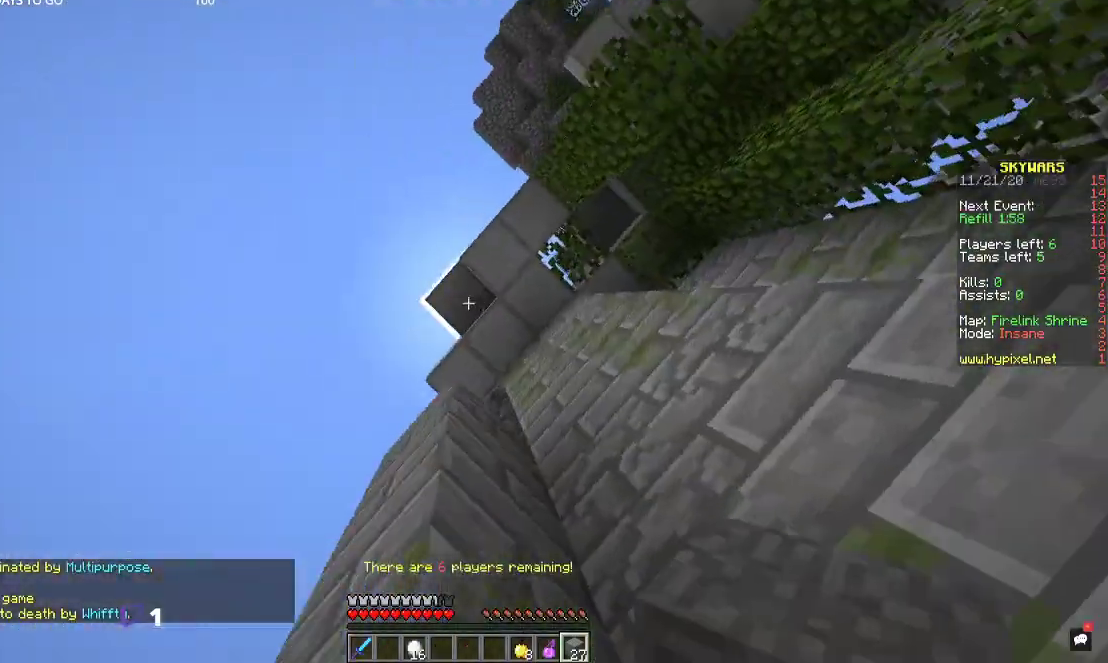
Gameplay with keyboard and mouse; each line is a JSON object with the keys and mouse buttons held at the frame after it. "events" lists presses ("down") and releases ("up") of "a", "d", "s", "space", "w", "mouse_left" and "mouse_right" between this image and that frame as [ms after this image, input, new state], when the widget could be followed in between. "mouse_left", "mouse_right" = the "left", "right" buttons of the "mouse" list. No other keys are recorded. Fast repeated clicks can show as one long hold. Mouse movement is not recorded.
{"keys": ["d"], "mouse": [], "events": [[34, "a", "up"], [34, "w", "up"], [400, "d", "down"]]}
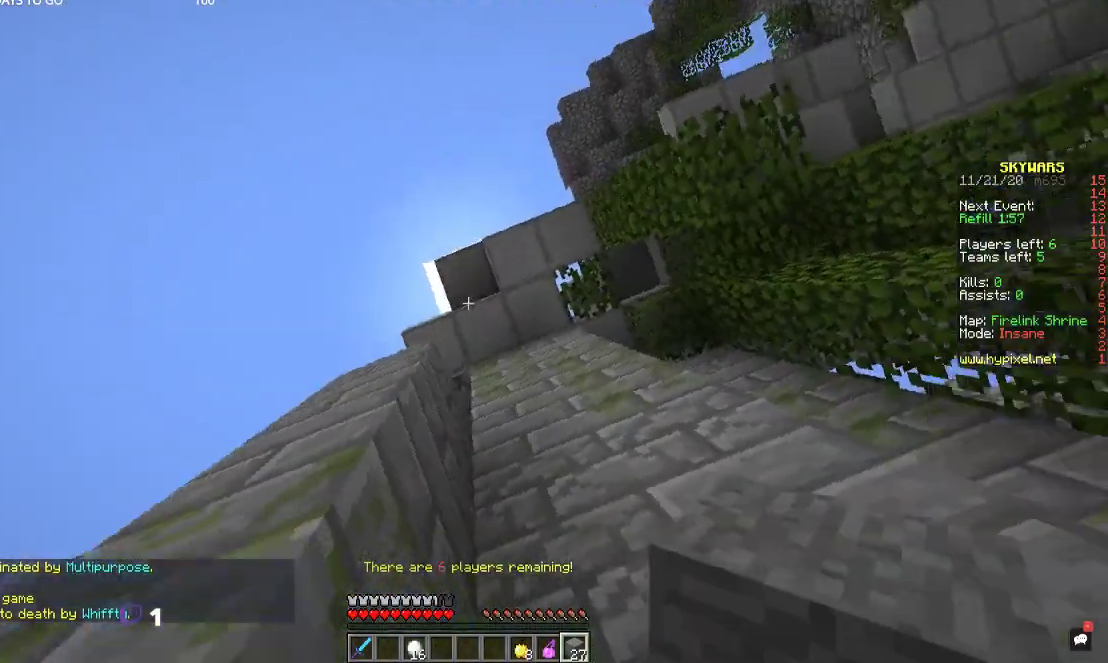
{"keys": [], "mouse": [], "events": [[100, "d", "up"], [300, "a", "down"], [467, "a", "up"]]}
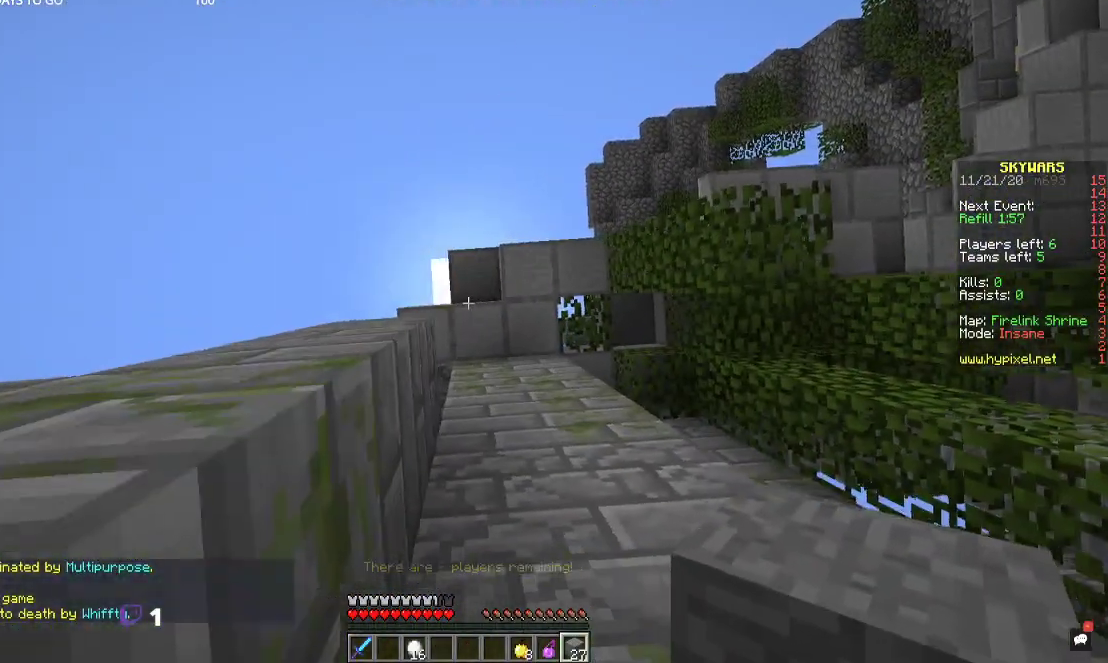
{"keys": ["a", "s"], "mouse": [], "events": [[234, "a", "down"], [400, "s", "down"]]}
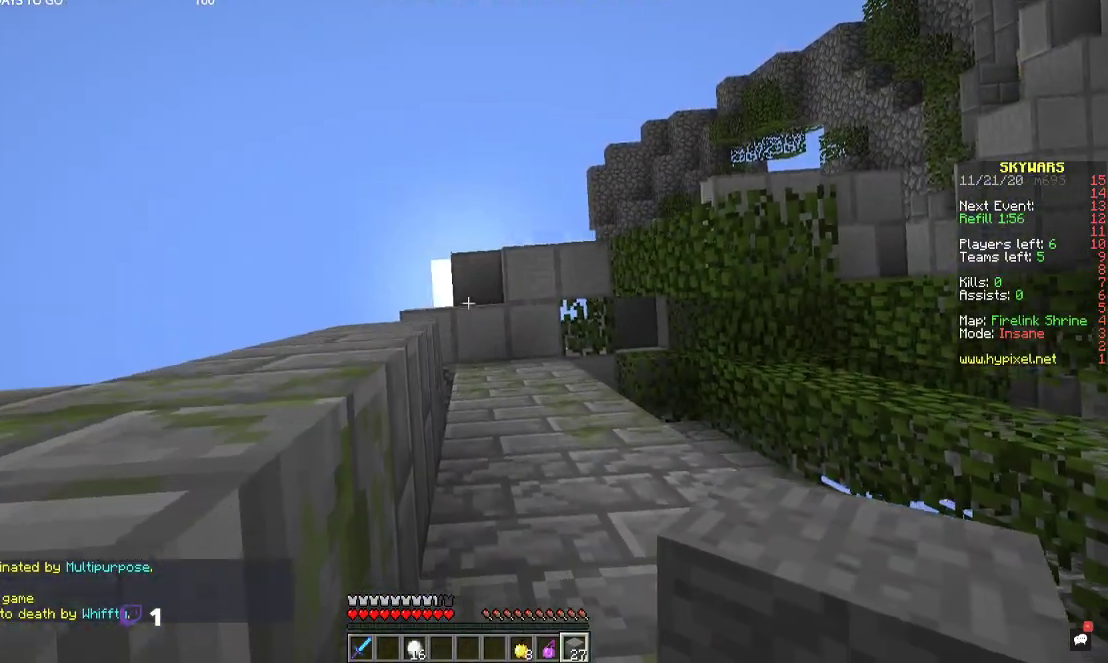
{"keys": ["a", "w"], "mouse": [], "events": [[200, "s", "up"], [300, "w", "down"]]}
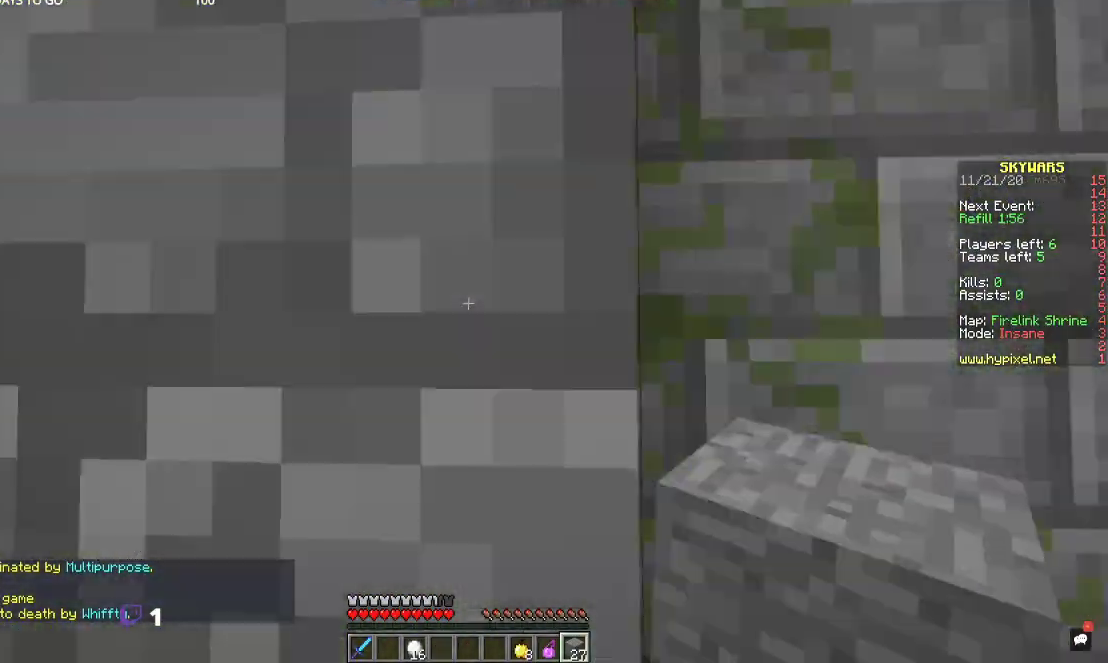
{"keys": ["a", "space"], "mouse": [], "events": [[100, "a", "up"], [134, "space", "down"], [167, "w", "up"], [300, "mouse_right", "down"], [467, "mouse_right", "up"], [500, "a", "down"]]}
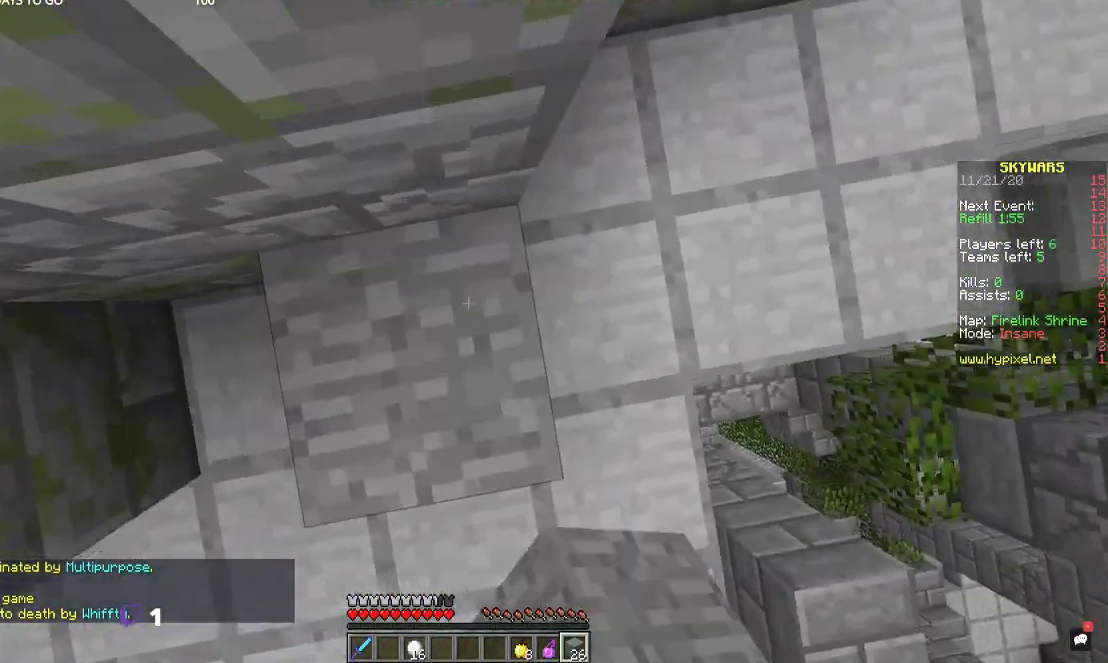
{"keys": ["space"], "mouse": [], "events": [[100, "w", "down"], [200, "a", "up"], [234, "w", "up"], [300, "mouse_right", "down"], [500, "mouse_right", "up"]]}
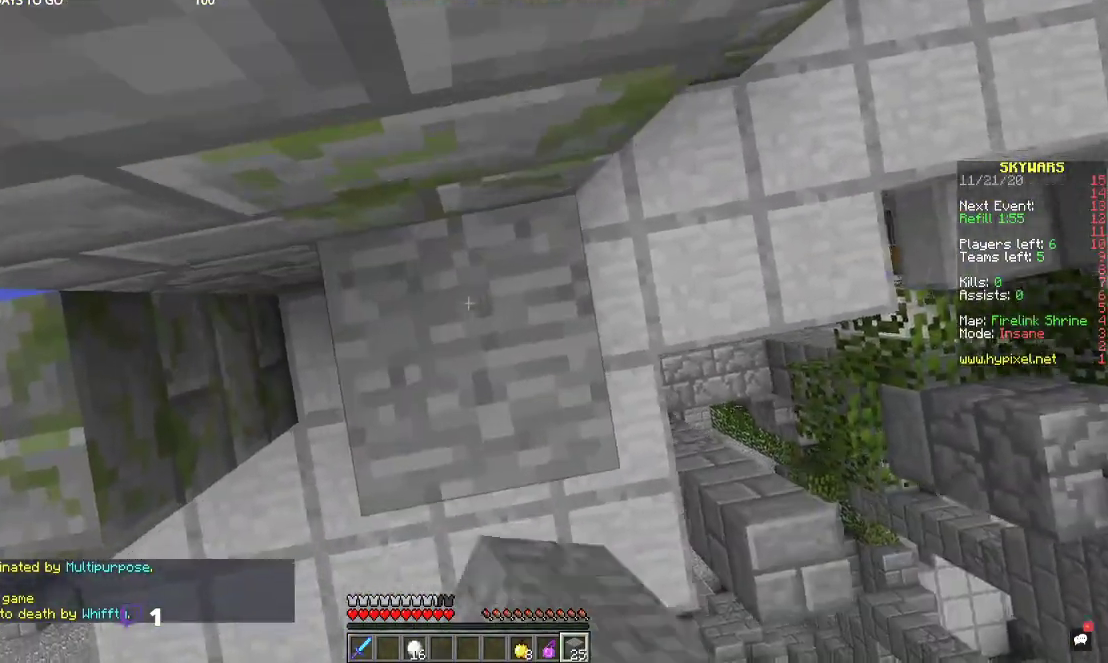
{"keys": ["space"], "mouse": ["right"], "events": [[67, "a", "down"], [200, "a", "up"], [367, "mouse_right", "down"]]}
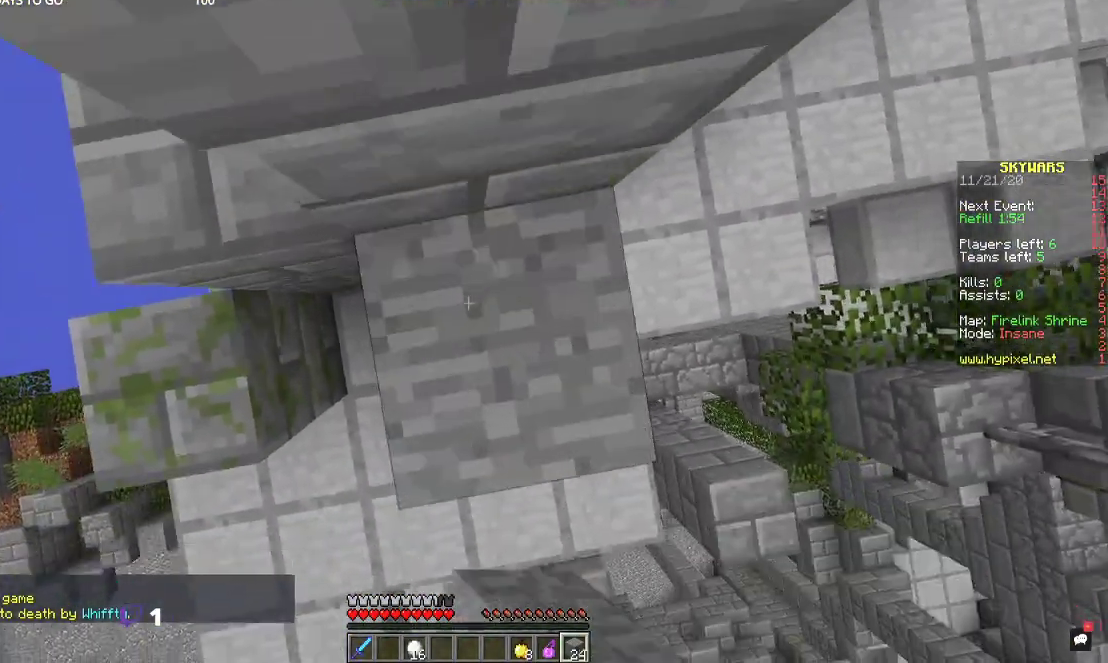
{"keys": ["space"], "mouse": ["right"], "events": [[67, "mouse_right", "up"], [367, "mouse_right", "down"]]}
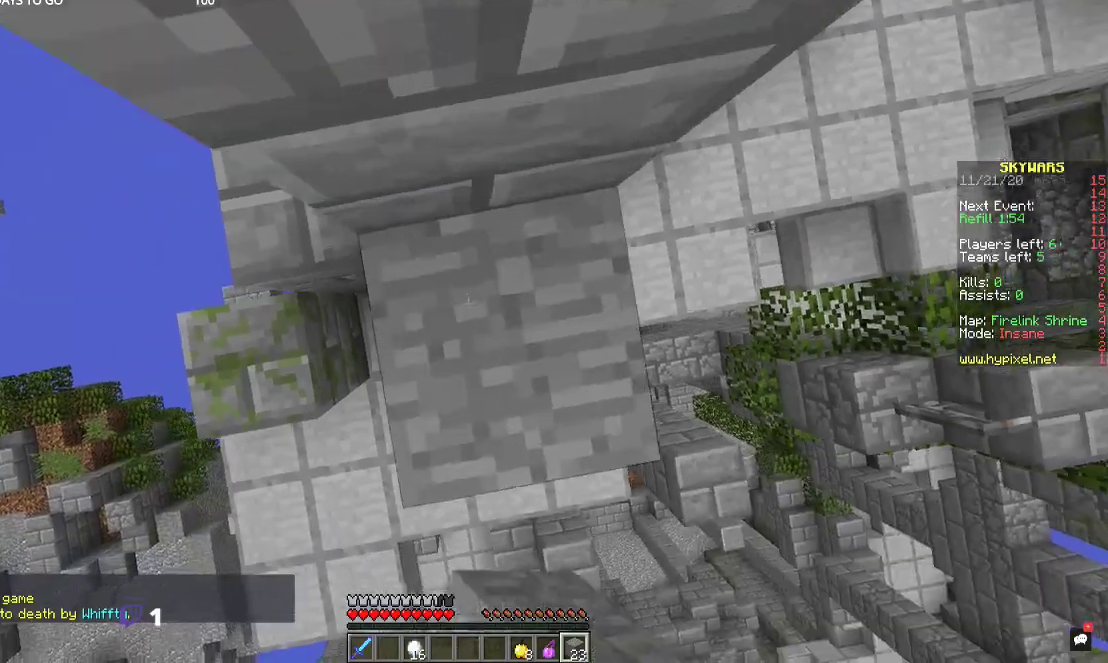
{"keys": ["space"], "mouse": ["right"], "events": [[67, "mouse_right", "up"], [434, "mouse_right", "down"]]}
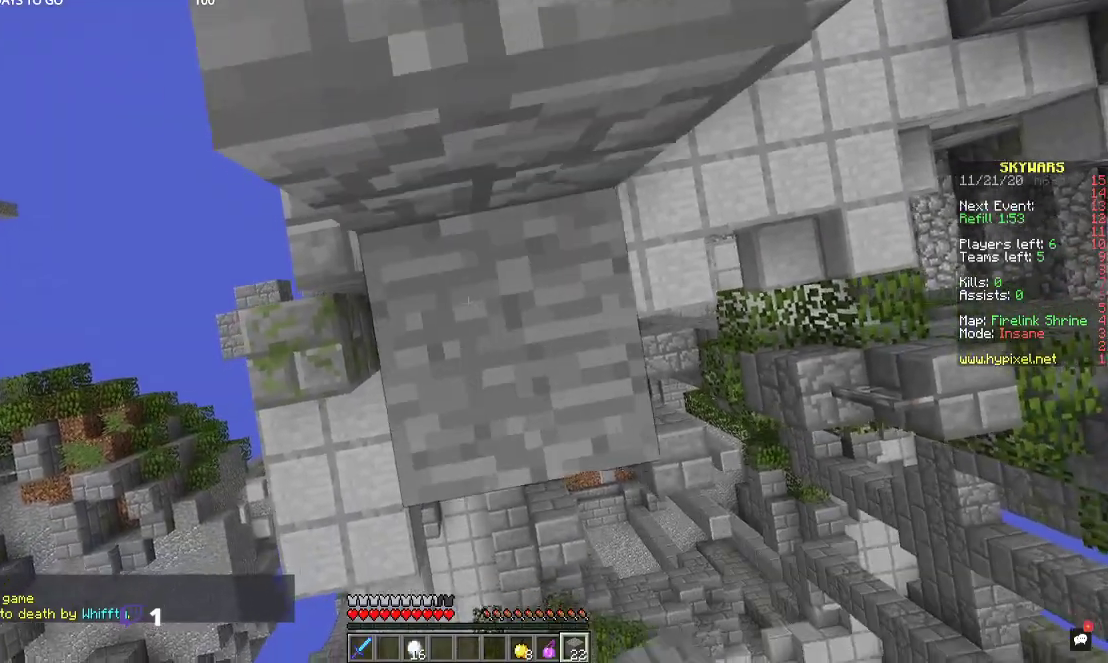
{"keys": ["space", "w"], "mouse": [], "events": [[134, "mouse_right", "up"], [334, "w", "down"]]}
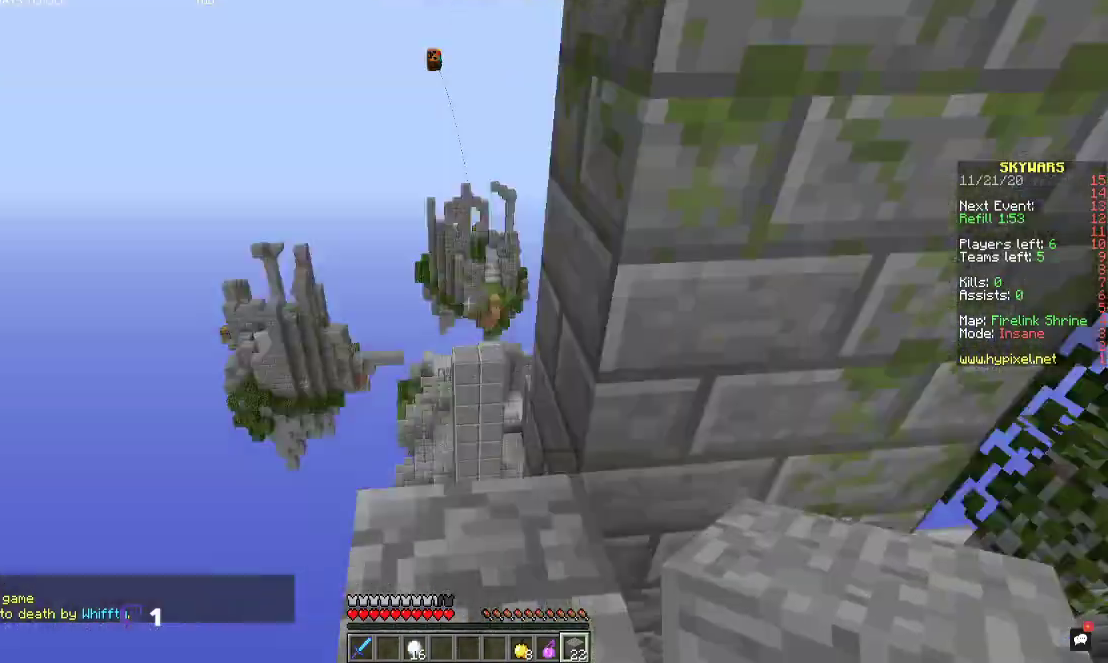
{"keys": ["space"], "mouse": ["right"], "events": [[267, "space", "up"], [367, "w", "up"], [400, "mouse_right", "down"], [434, "space", "down"]]}
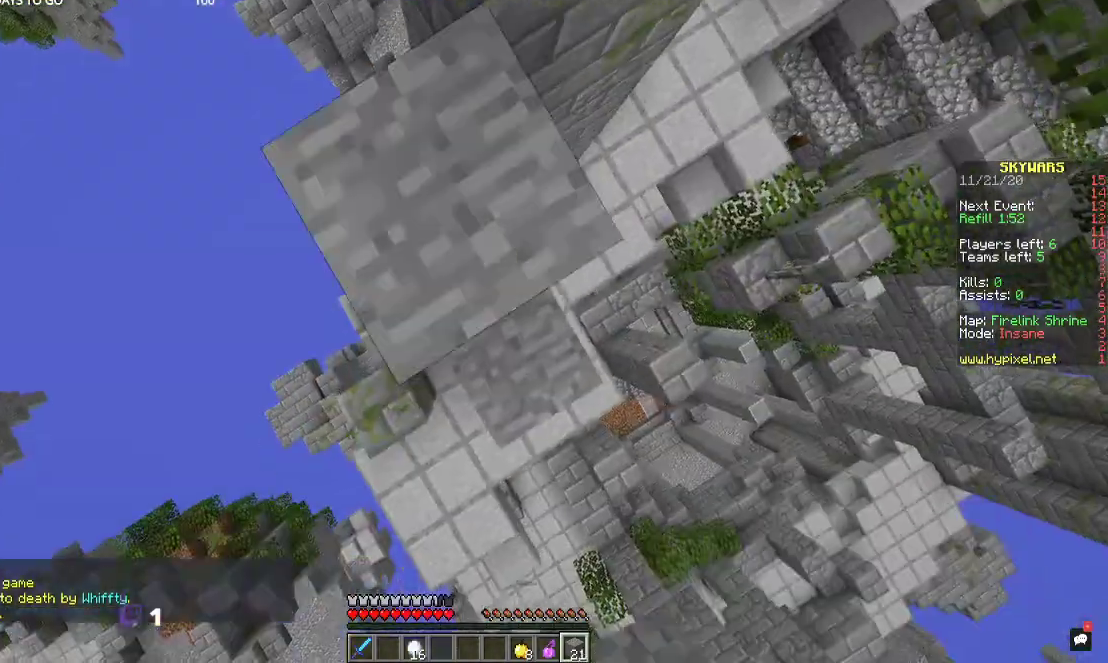
{"keys": ["space"], "mouse": ["right"], "events": [[134, "mouse_right", "up"], [234, "space", "up"], [400, "mouse_right", "down"], [434, "space", "down"]]}
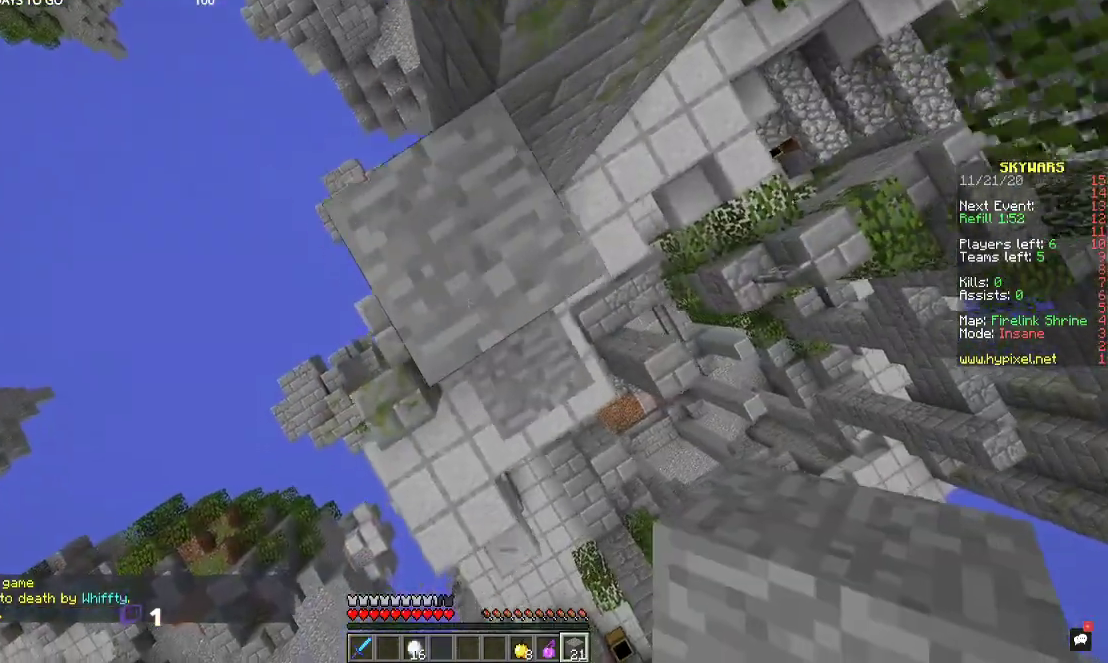
{"keys": ["space"], "mouse": ["right"], "events": [[134, "mouse_right", "up"], [367, "mouse_right", "down"]]}
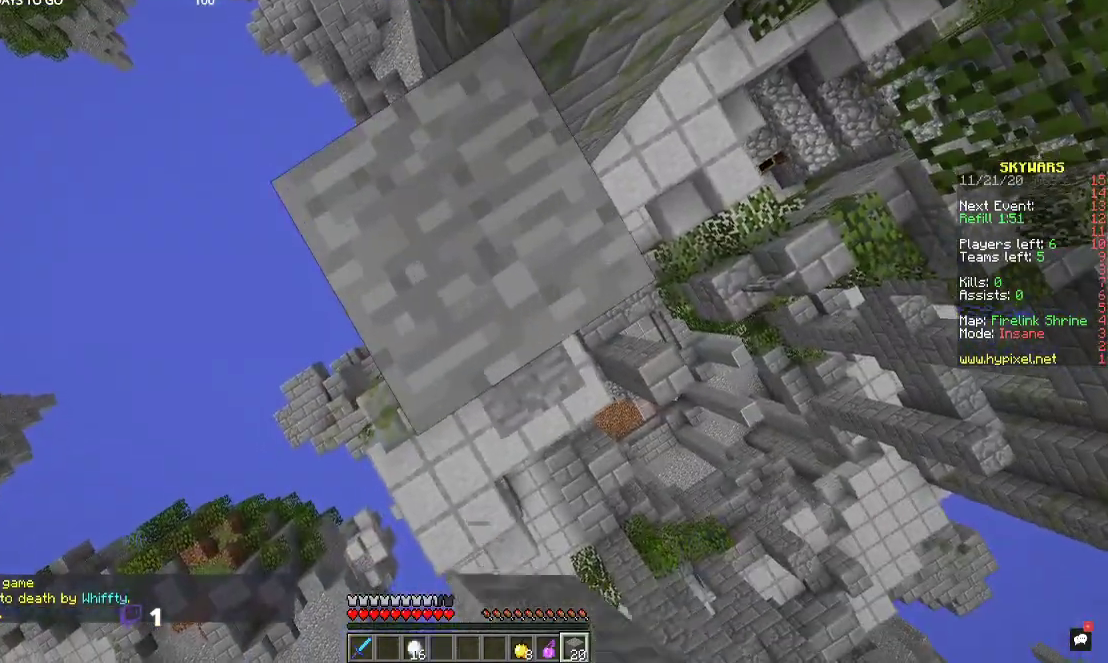
{"keys": ["space"], "mouse": ["right"], "events": [[67, "mouse_right", "up"], [367, "mouse_right", "down"]]}
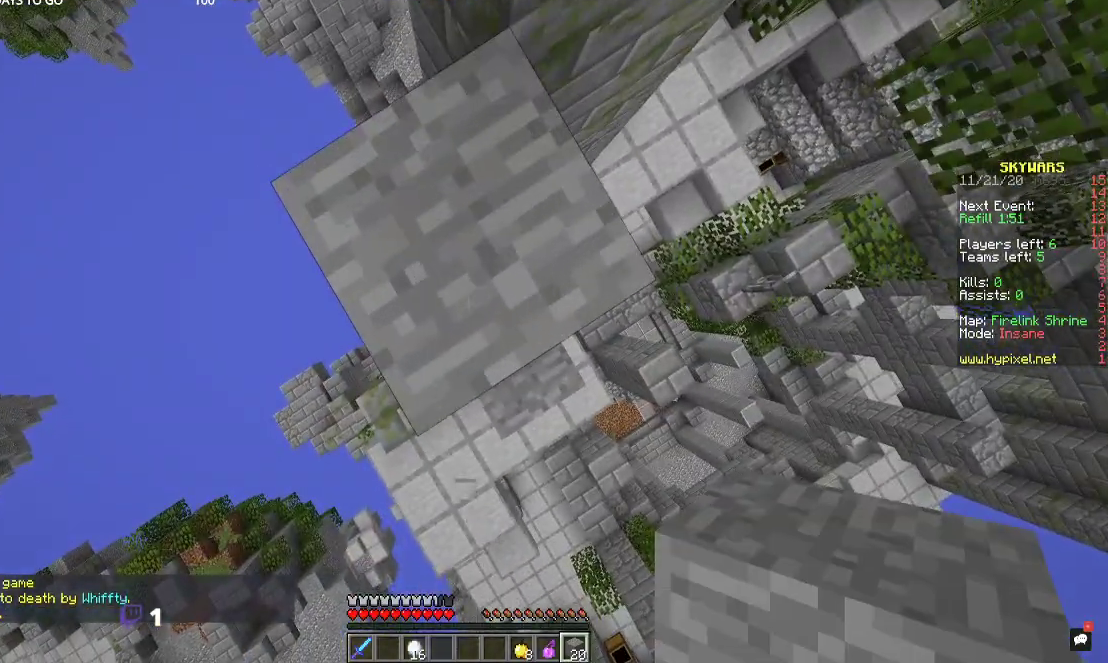
{"keys": [], "mouse": ["left"], "events": [[34, "mouse_right", "up"], [67, "space", "up"], [300, "mouse_left", "down"]]}
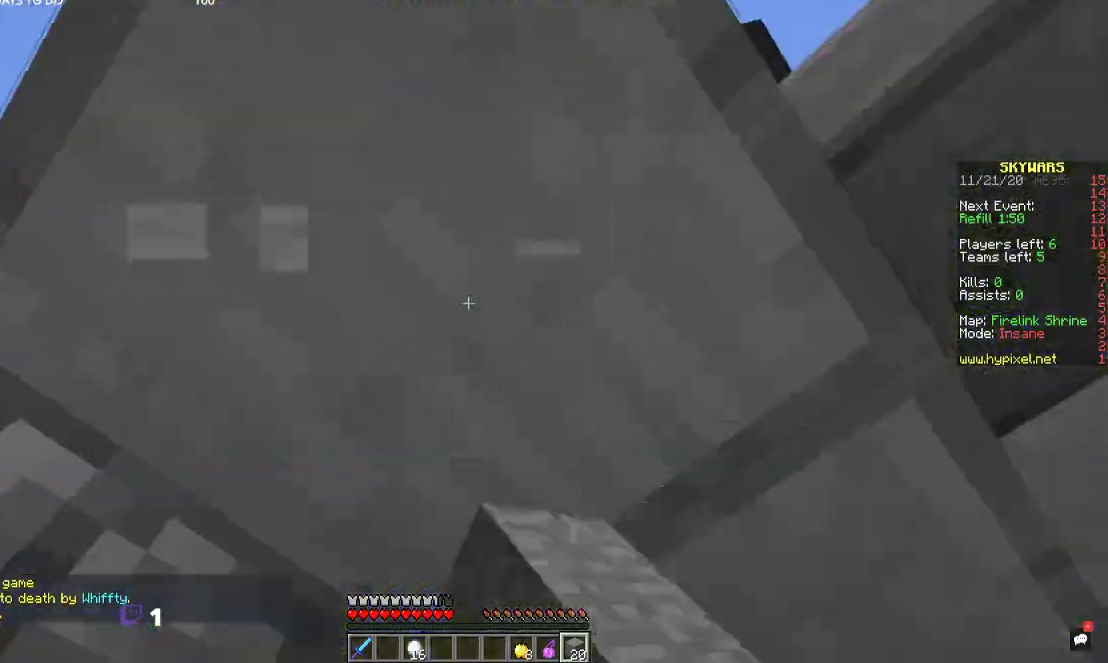
{"keys": ["d", "s"], "mouse": [], "events": [[34, "d", "down"], [67, "mouse_left", "up"], [300, "s", "down"]]}
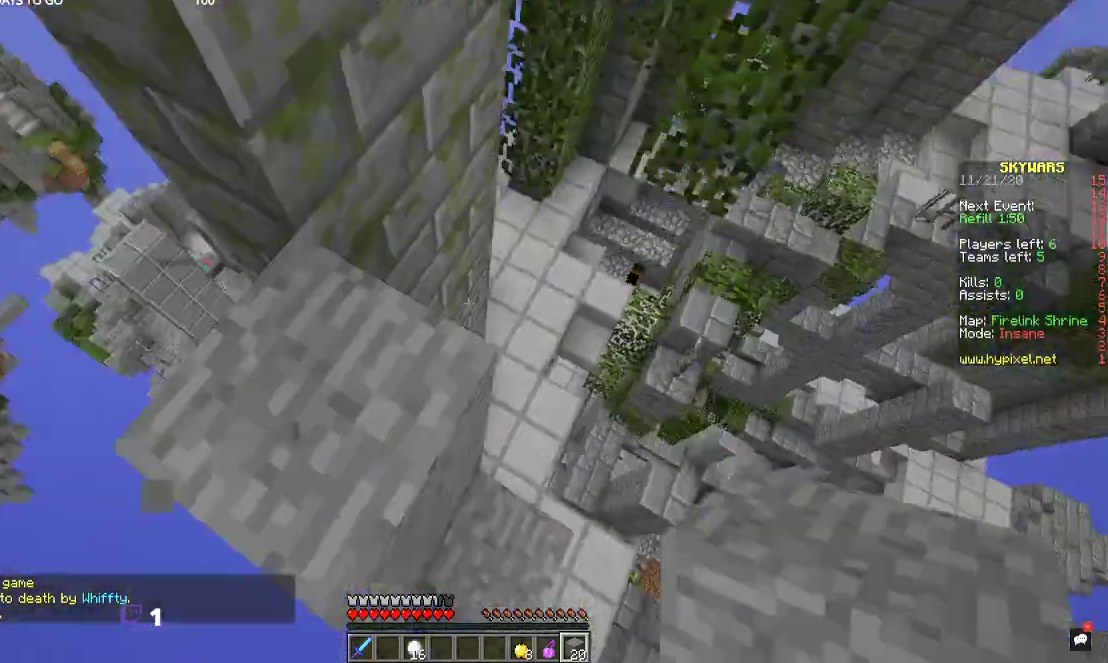
{"keys": [], "mouse": [], "events": [[34, "d", "up"], [167, "s", "up"]]}
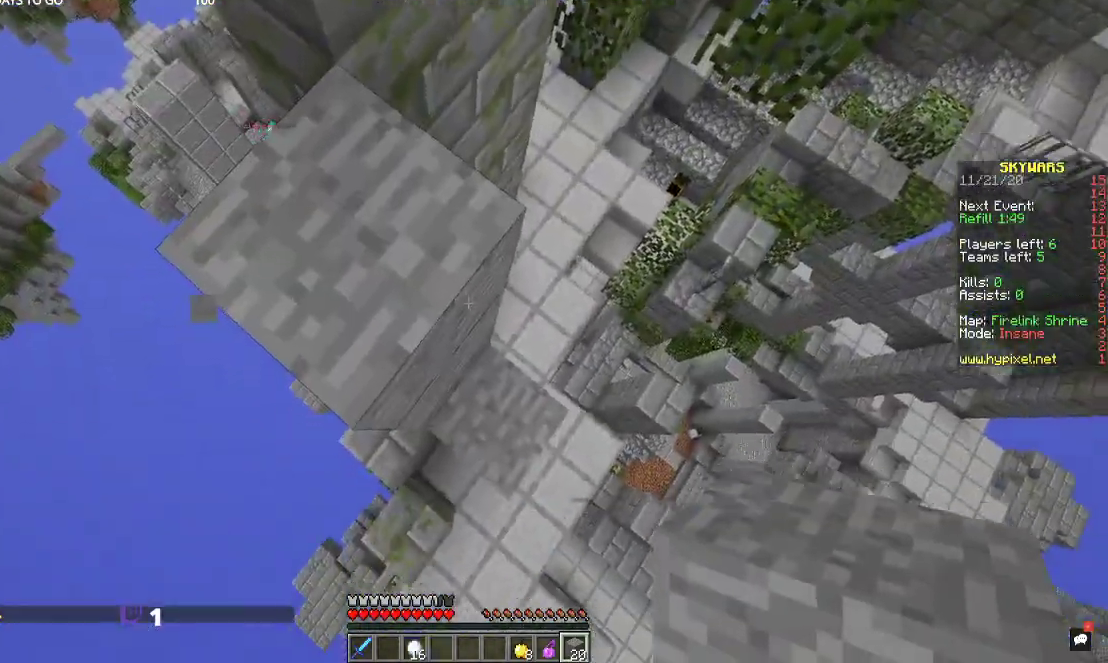
{"keys": ["space"], "mouse": [], "events": [[167, "mouse_right", "down"], [234, "d", "down"], [334, "mouse_right", "up"], [434, "d", "up"], [434, "space", "down"]]}
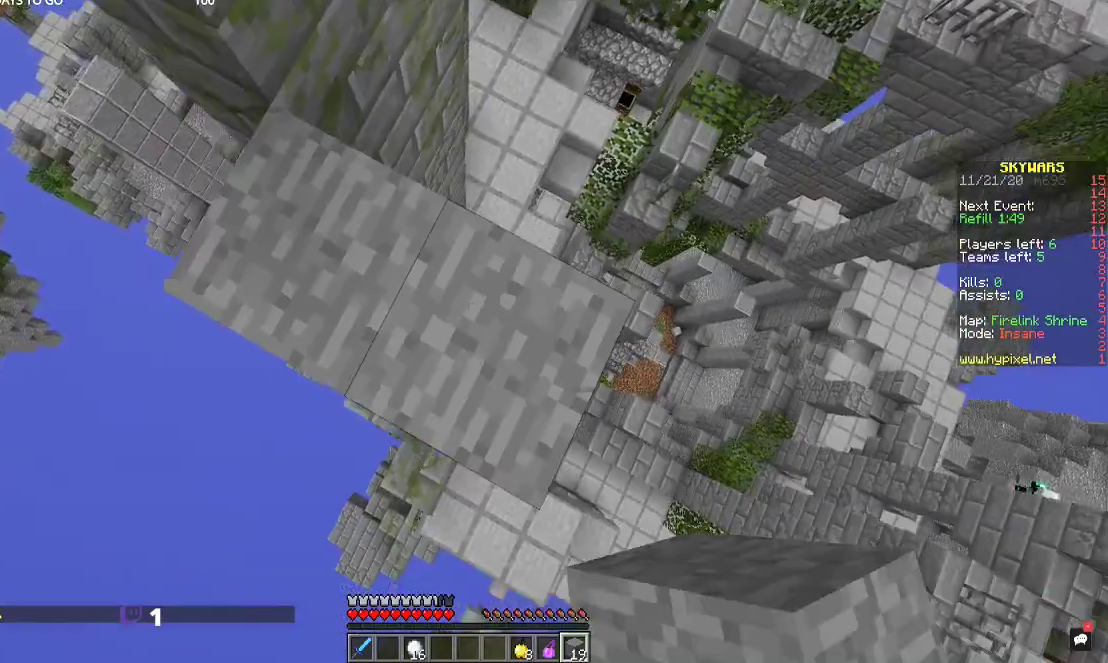
{"keys": [], "mouse": [], "events": [[100, "space", "up"], [167, "mouse_right", "down"], [367, "mouse_right", "up"]]}
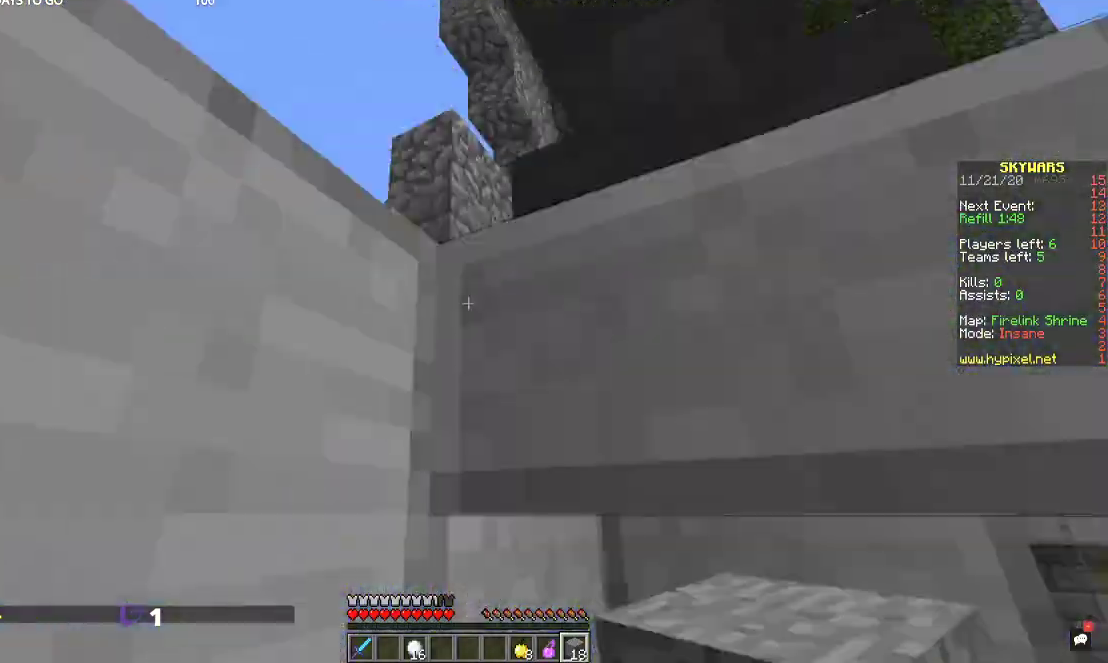
{"keys": [], "mouse": [], "events": [[267, "space", "down"], [467, "space", "up"]]}
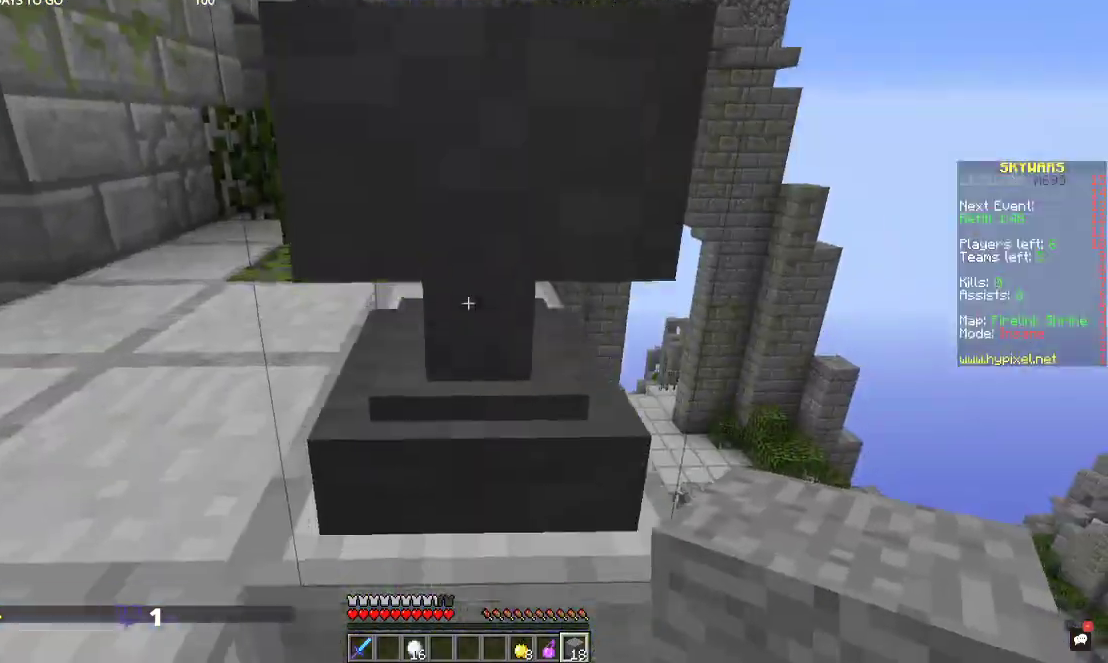
{"keys": [], "mouse": [], "events": []}
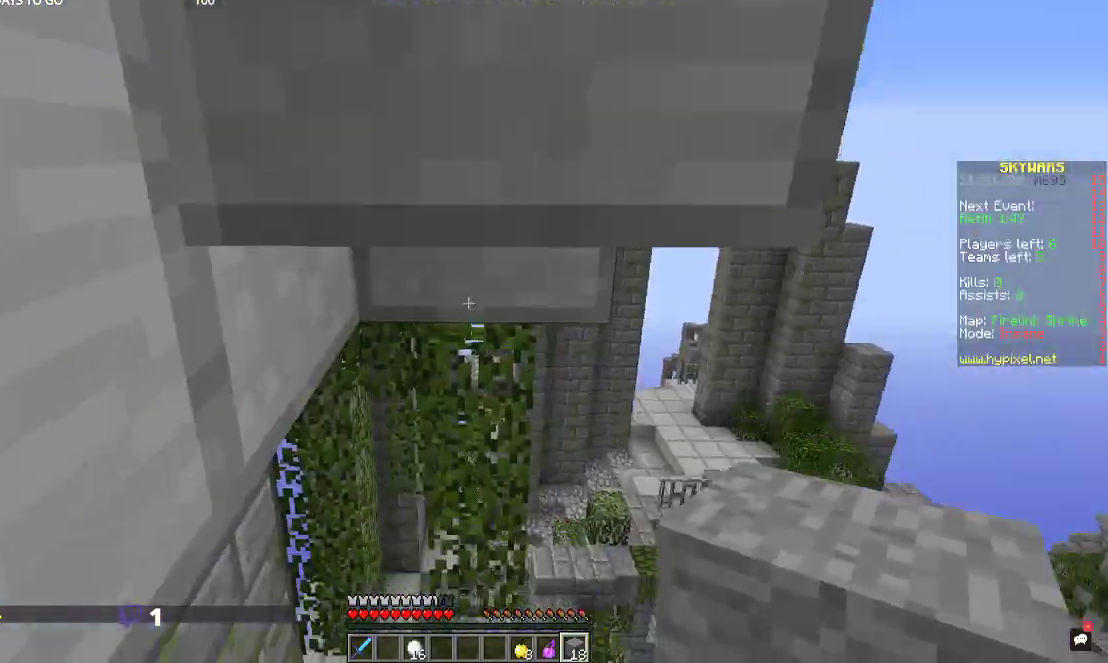
{"keys": [], "mouse": ["right"], "events": [[167, "space", "down"], [334, "space", "up"], [400, "mouse_right", "down"]]}
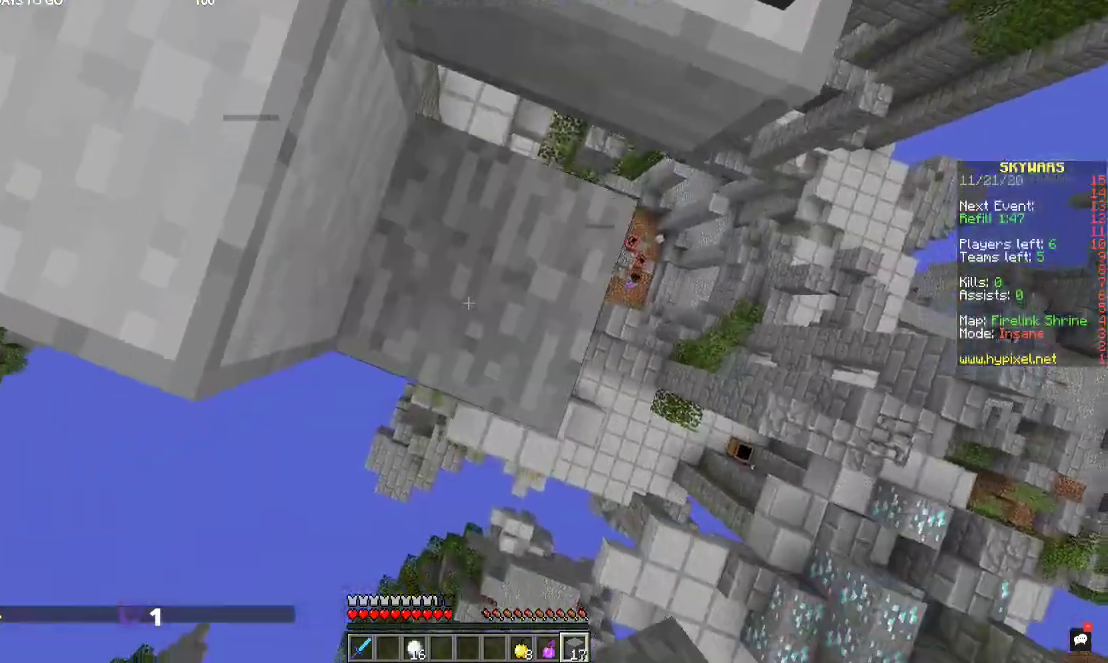
{"keys": ["space"], "mouse": [], "events": [[100, "mouse_right", "up"], [334, "space", "down"]]}
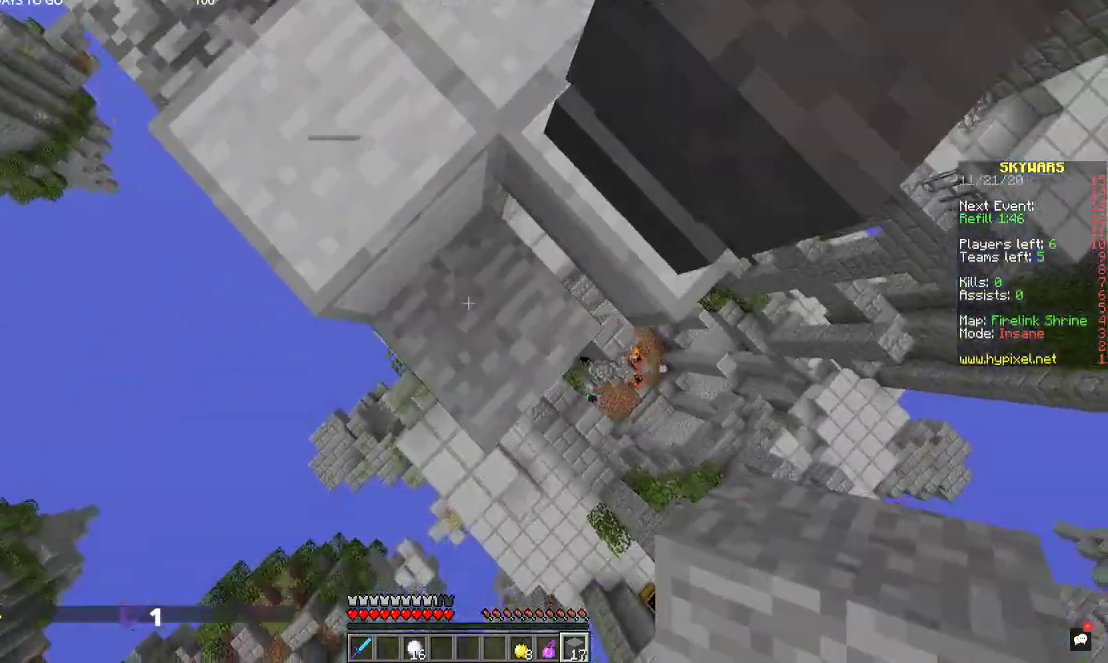
{"keys": ["space", "w"], "mouse": [], "events": [[34, "space", "up"], [234, "w", "down"], [467, "space", "down"]]}
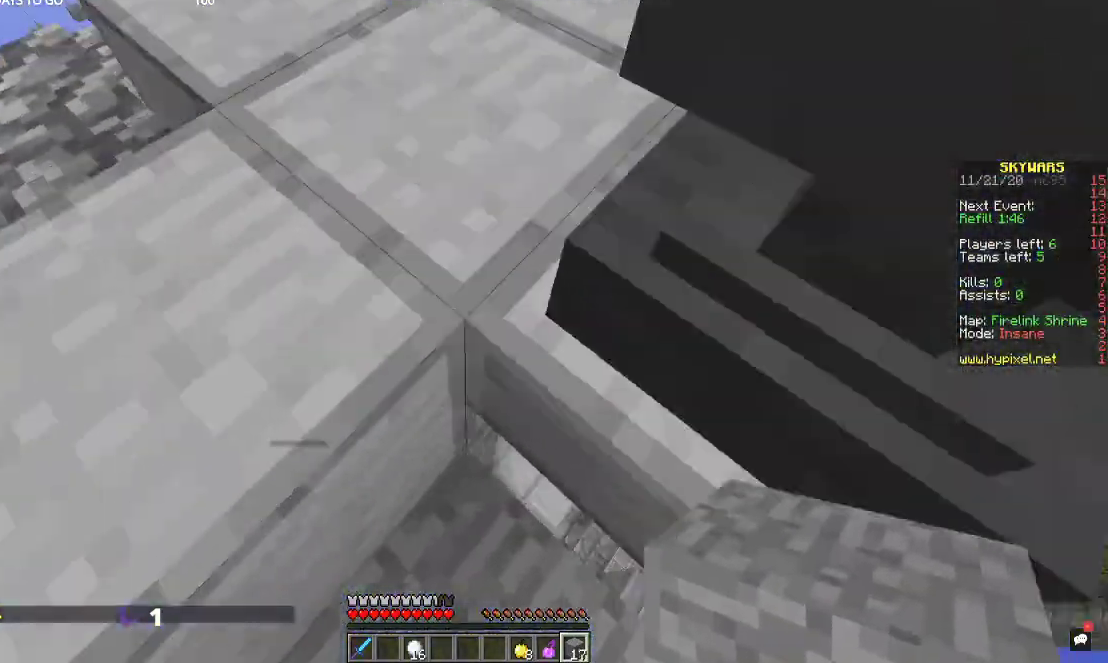
{"keys": ["w"], "mouse": [], "events": [[134, "space", "up"]]}
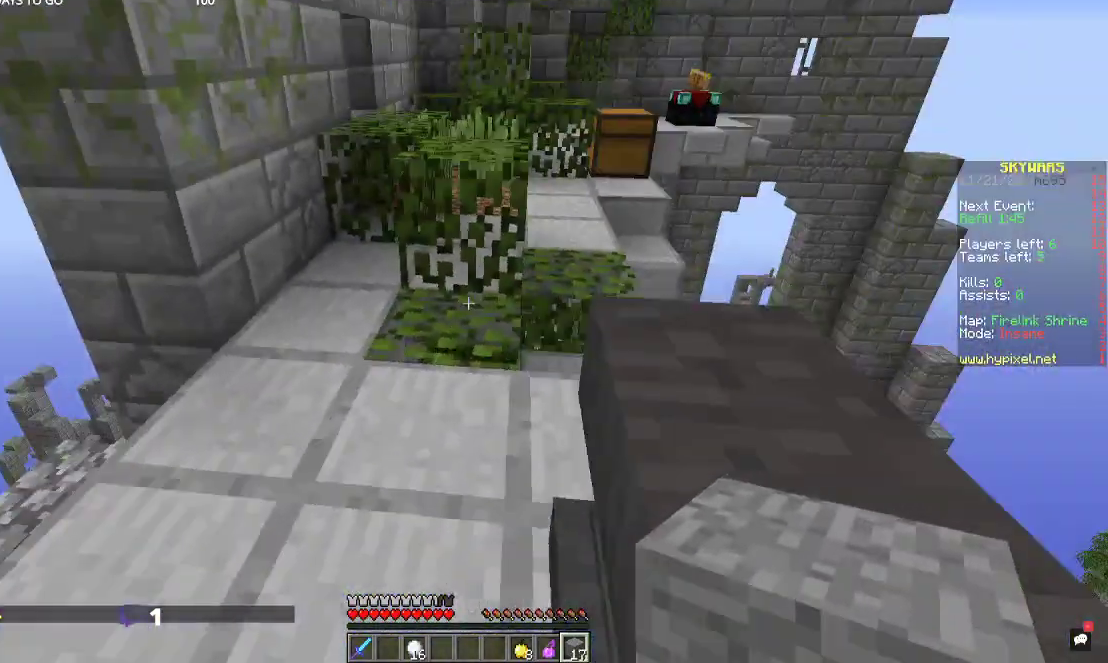
{"keys": ["space", "w"], "mouse": [], "events": [[500, "space", "down"]]}
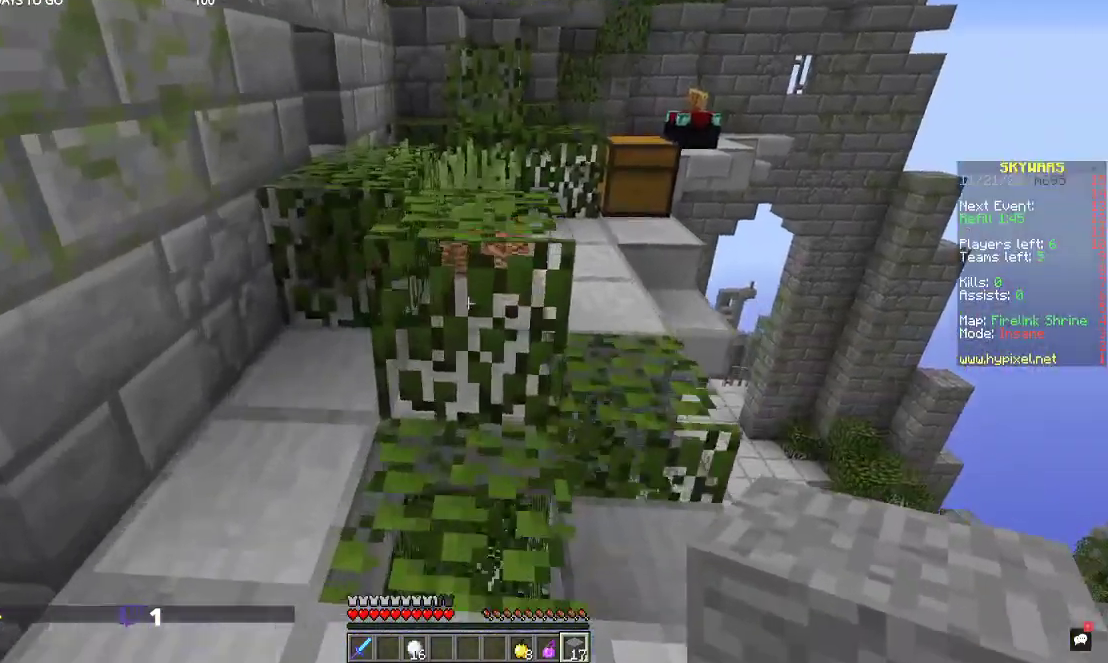
{"keys": ["space", "w"], "mouse": [], "events": [[167, "space", "up"], [500, "space", "down"]]}
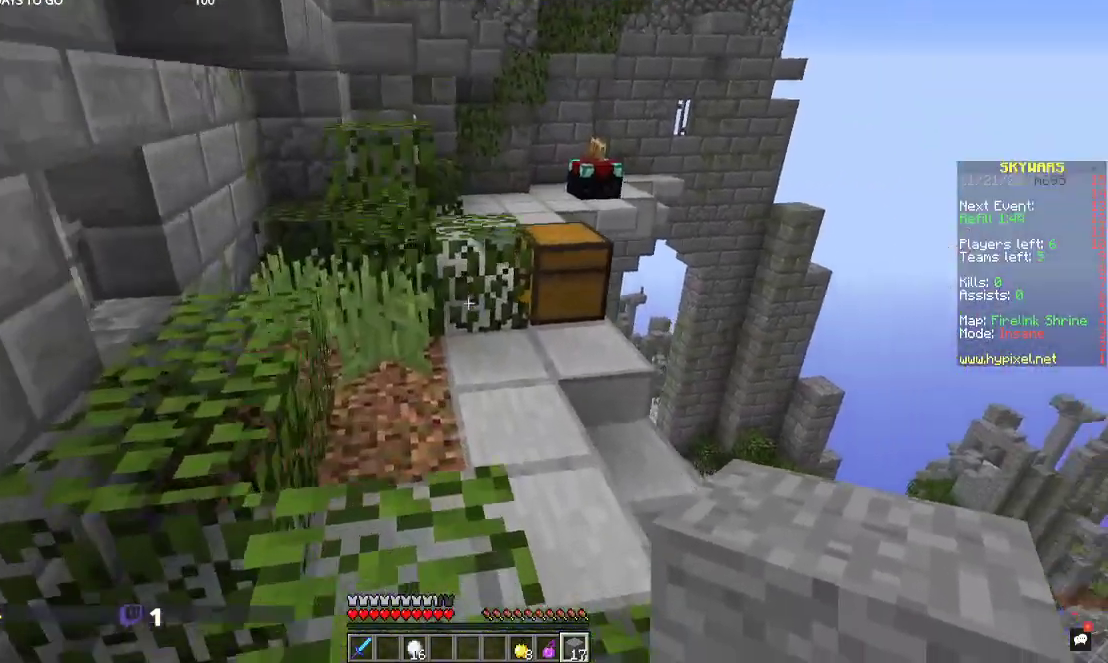
{"keys": ["w"], "mouse": [], "events": [[234, "space", "up"]]}
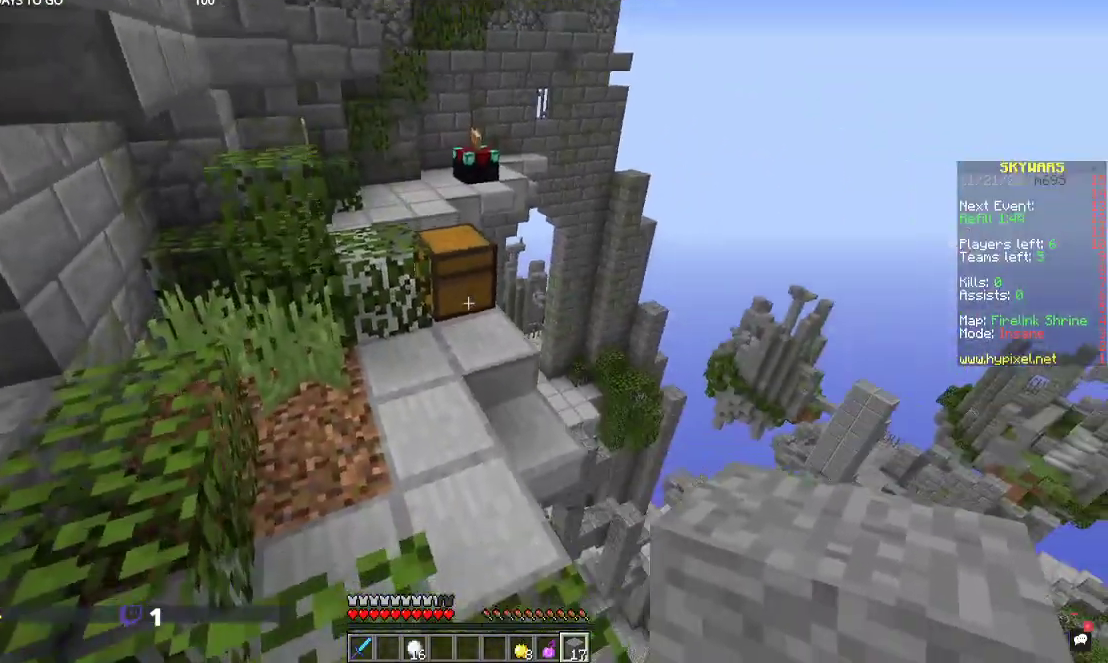
{"keys": [], "mouse": ["right"], "events": [[467, "w", "up"], [500, "mouse_right", "down"]]}